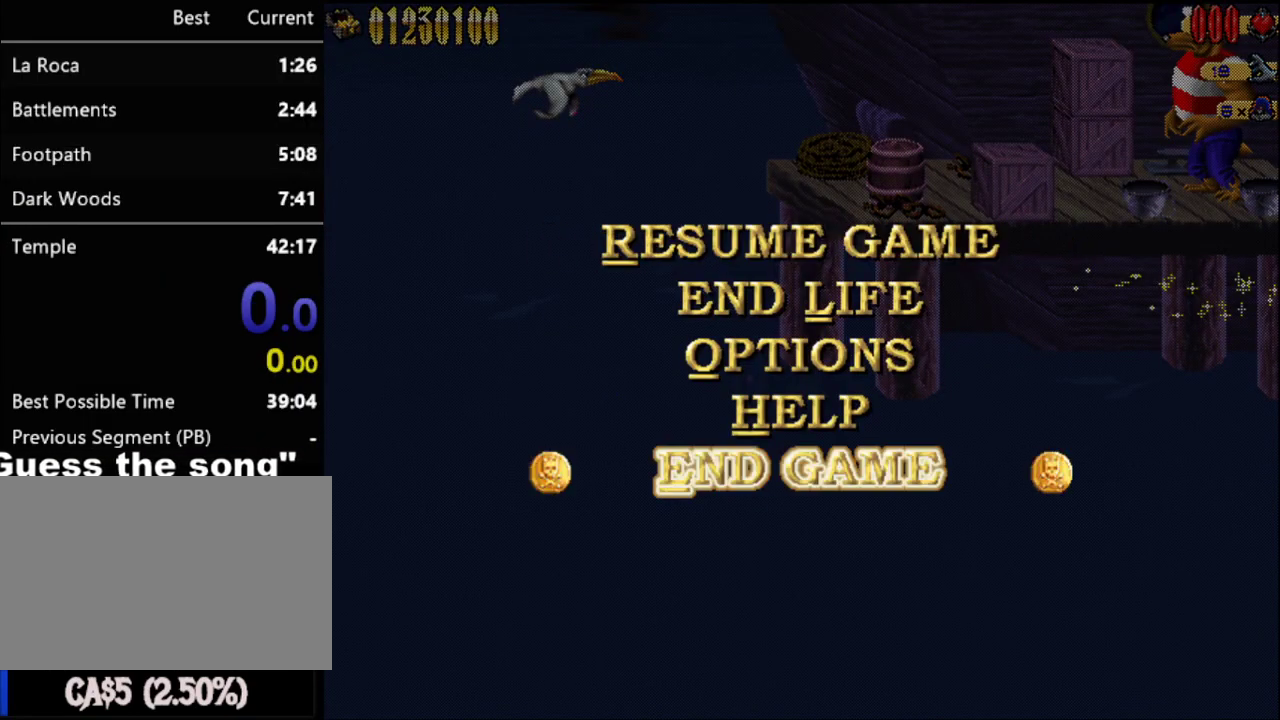
Gameplay with a controller (Nintendo layout); each line is a JSON object with the inputs held at the frame after it. "events" lists button and stick changes between this image and that frame as [ms after this image, input, new state], when the widget could be followed in between. Not read: L3 R3 left_stick.
{"buttons": [], "right_stick": "center", "events": []}
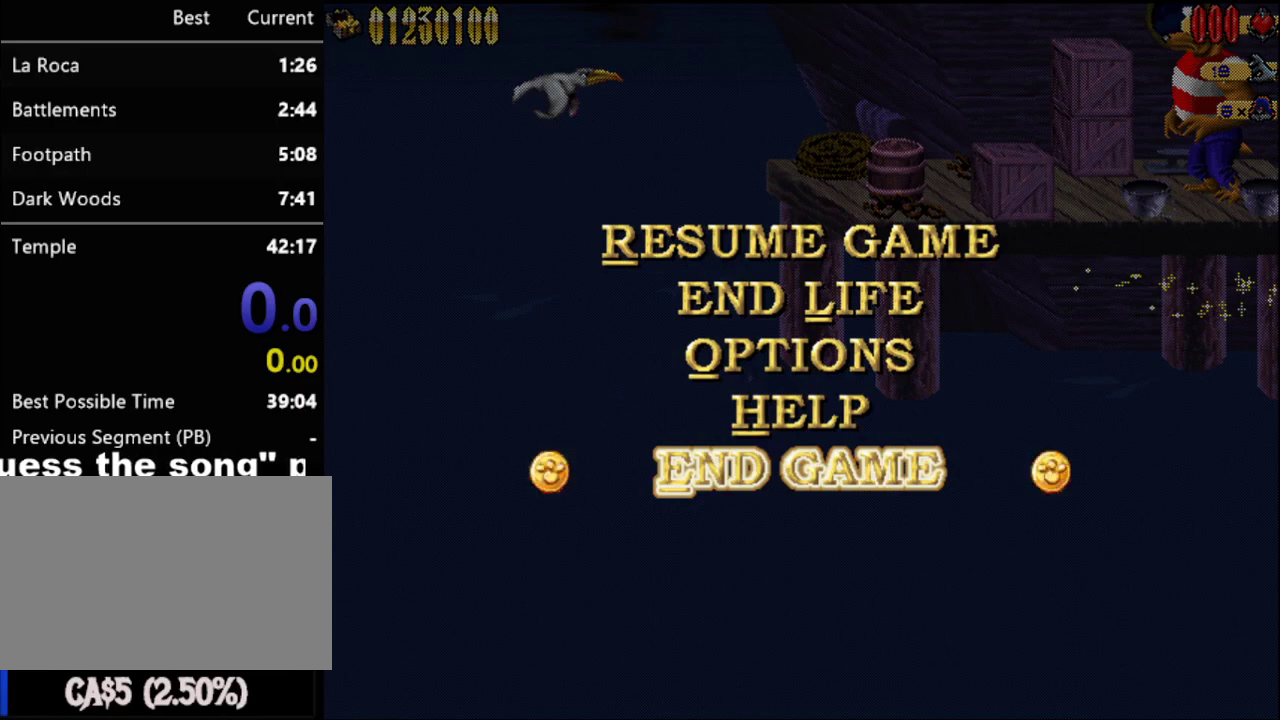
{"buttons": [], "right_stick": "center", "events": []}
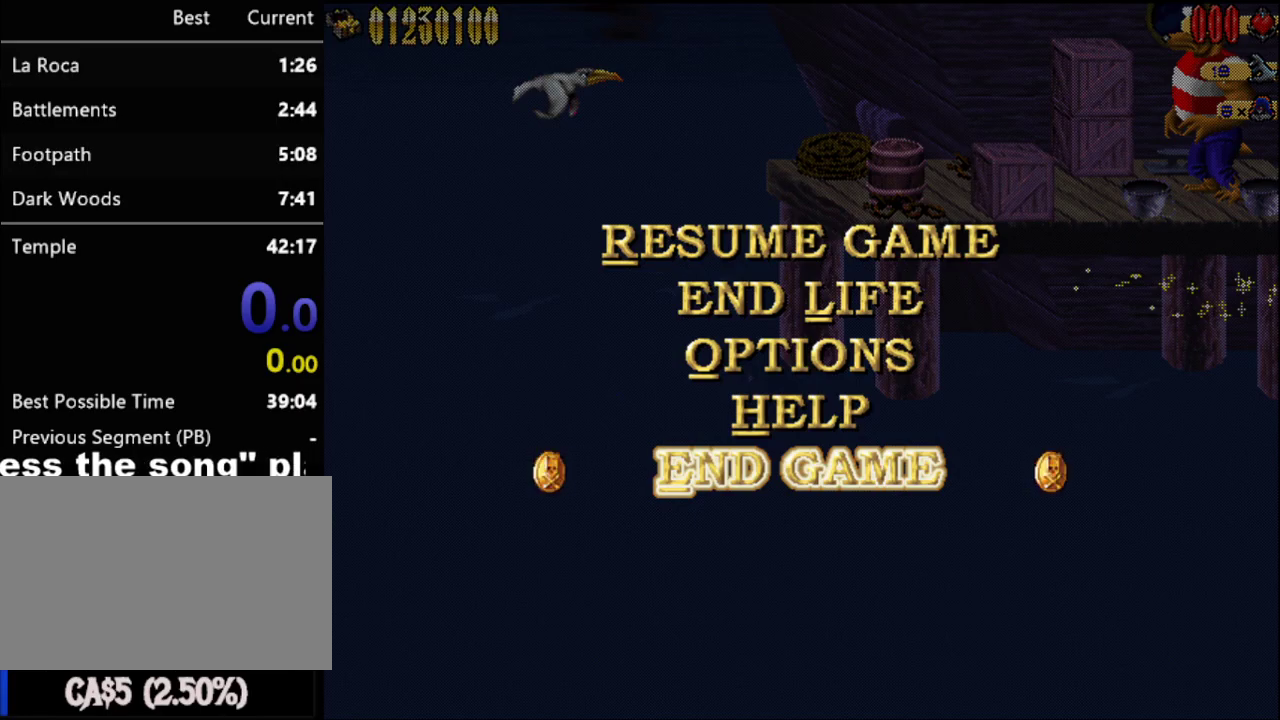
{"buttons": [], "right_stick": "center", "events": []}
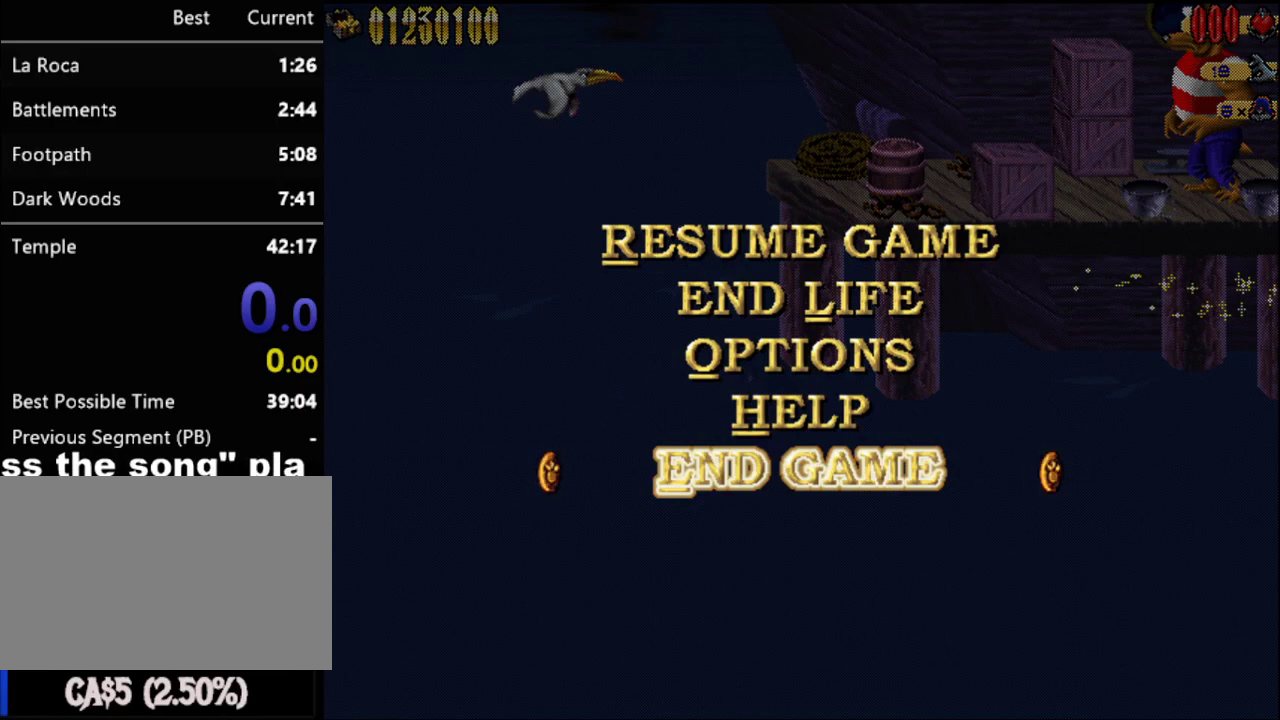
{"buttons": [], "right_stick": "center", "events": []}
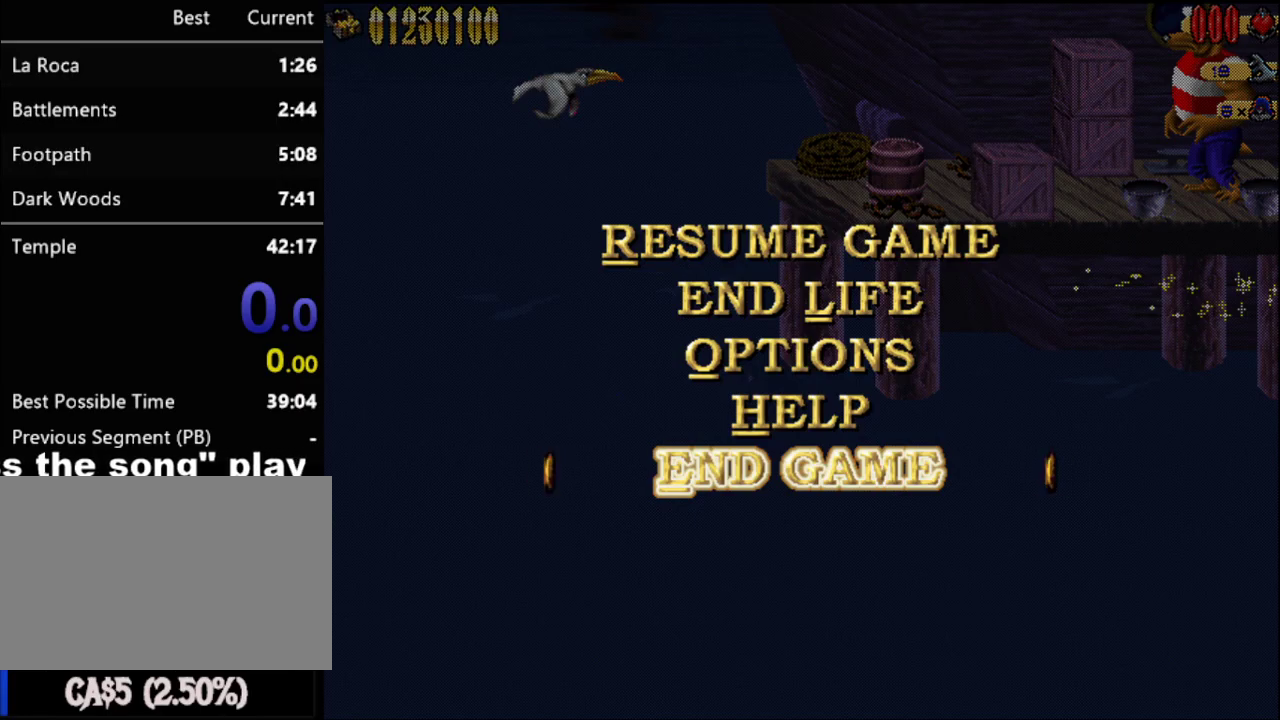
{"buttons": ["DPAD_UP"], "right_stick": "center", "events": [[17, "A", "down"], [133, "A", "up"], [133, "DPAD_UP", "down"], [183, "DPAD_UP", "up"], [217, "A", "down"], [500, "A", "up"], [500, "DPAD_UP", "down"]]}
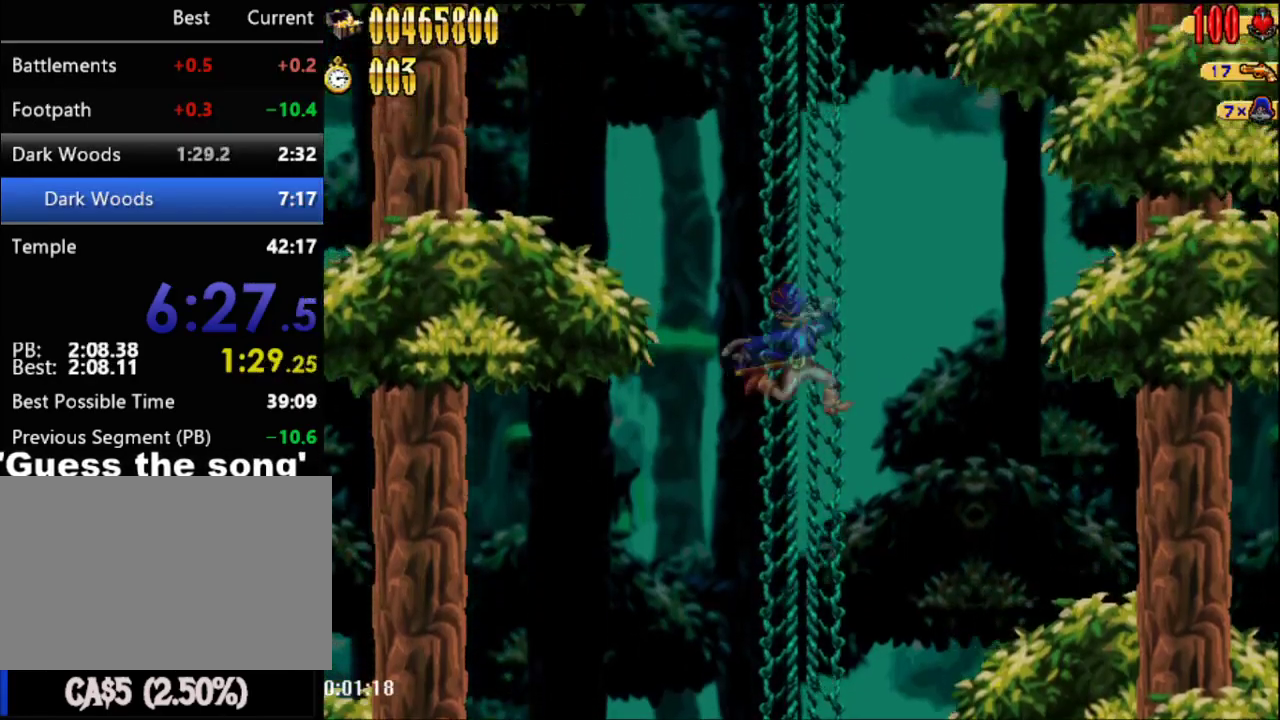
{"buttons": ["A"], "right_stick": "center", "events": [[100, "A", "down"], [100, "DPAD_UP", "up"], [383, "A", "up"], [500, "A", "down"]]}
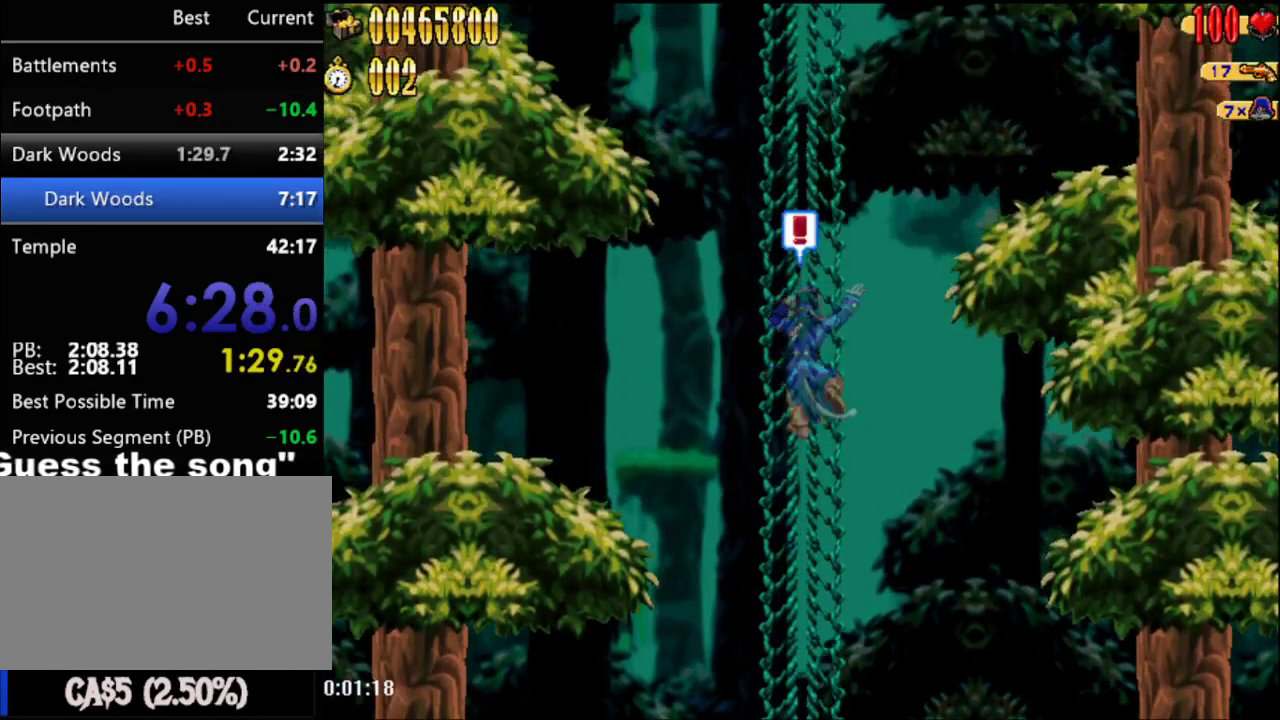
{"buttons": ["A"], "right_stick": "center", "events": [[183, "A", "up"], [250, "DPAD_UP", "down"], [317, "DPAD_UP", "up"], [383, "A", "down"]]}
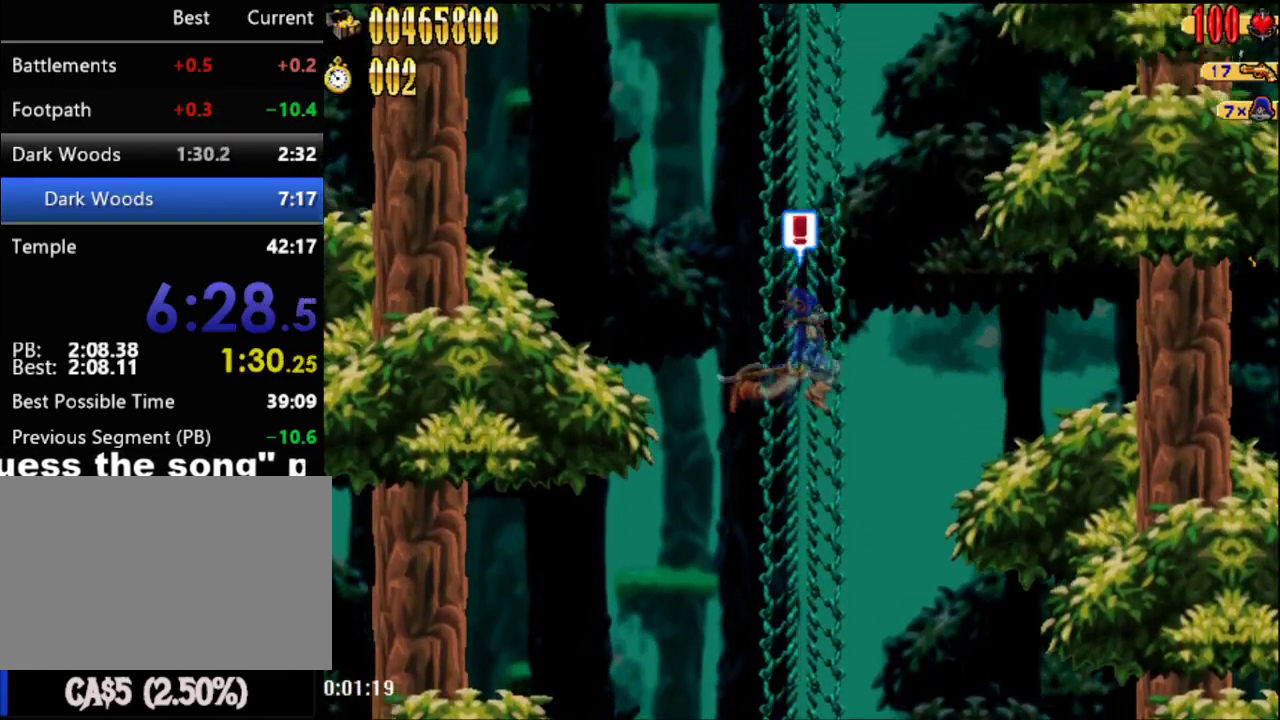
{"buttons": ["A", "DPAD_UP"], "right_stick": "center", "events": [[117, "DPAD_UP", "down"], [150, "A", "up"], [217, "DPAD_UP", "up"], [250, "A", "down"], [500, "DPAD_UP", "down"]]}
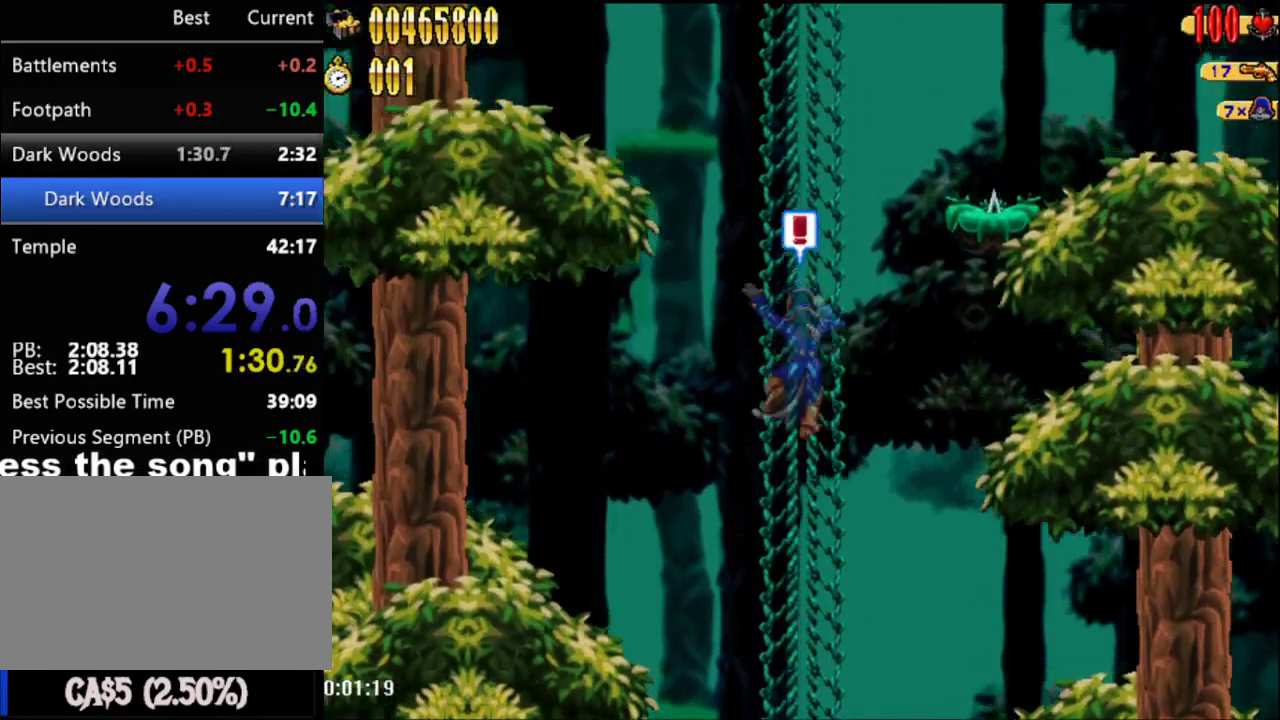
{"buttons": ["A", "DPAD_RIGHT"], "right_stick": "center", "events": [[33, "A", "up"], [183, "DPAD_RIGHT", "down"], [183, "DPAD_UP", "up"], [217, "A", "down"]]}
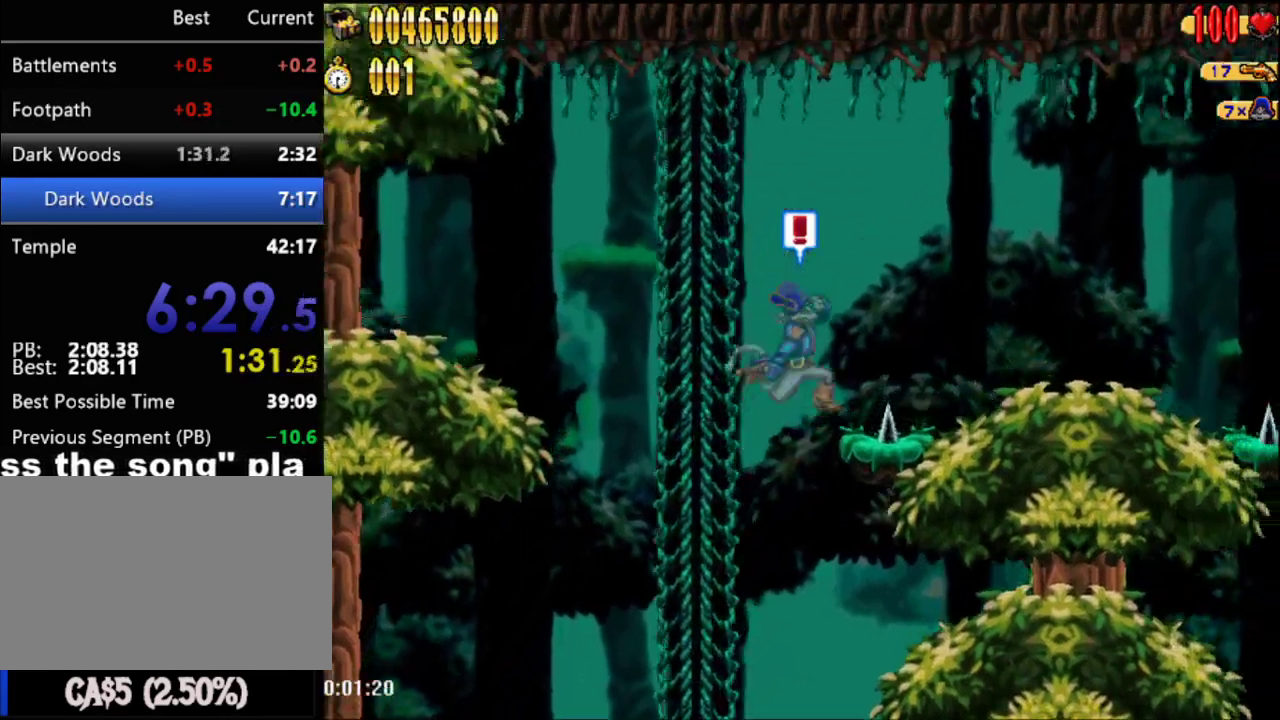
{"buttons": ["DPAD_RIGHT"], "right_stick": "center", "events": [[33, "A", "up"], [350, "A", "down"], [467, "A", "up"]]}
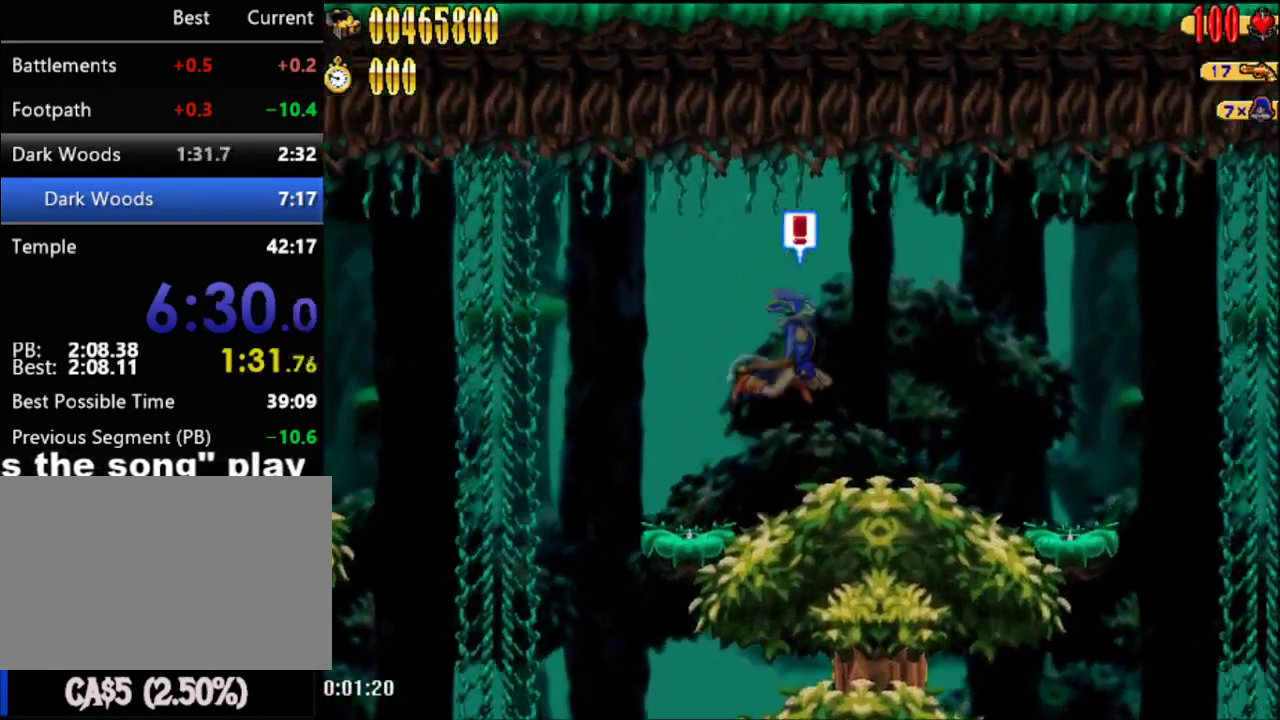
{"buttons": ["DPAD_RIGHT"], "right_stick": "center", "events": [[350, "A", "down"], [500, "A", "up"]]}
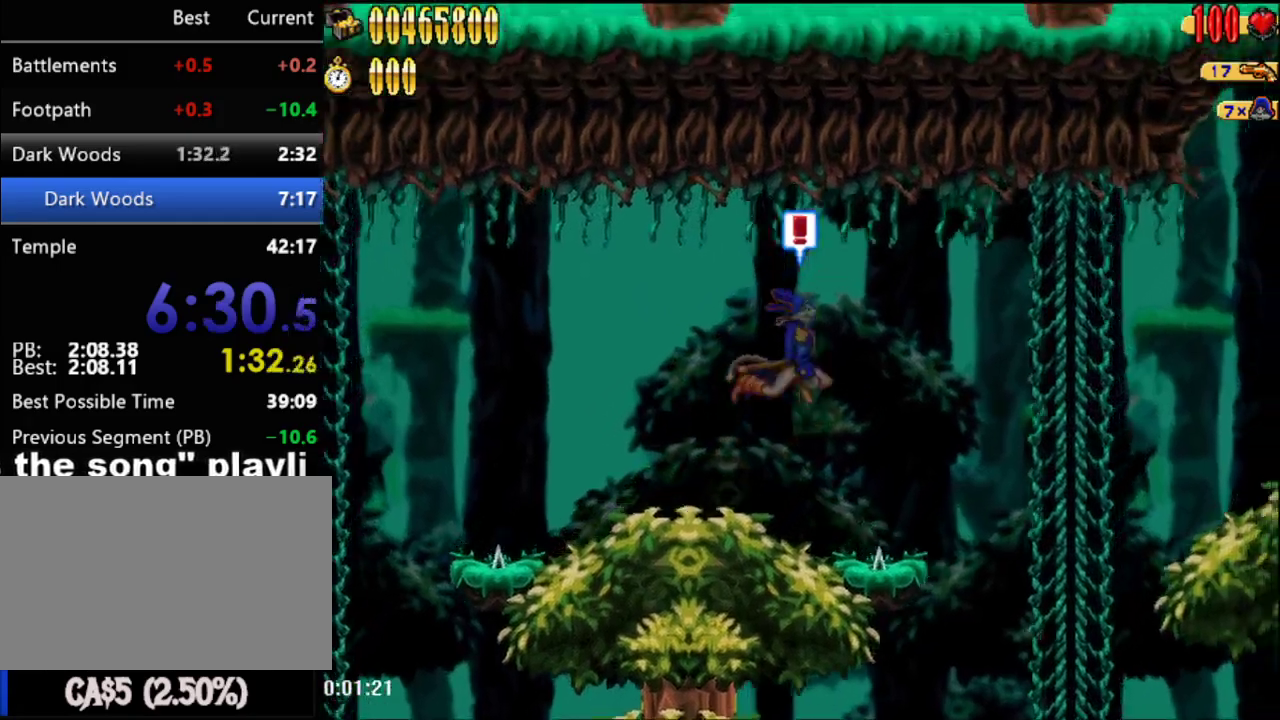
{"buttons": ["DPAD_RIGHT"], "right_stick": "center", "events": []}
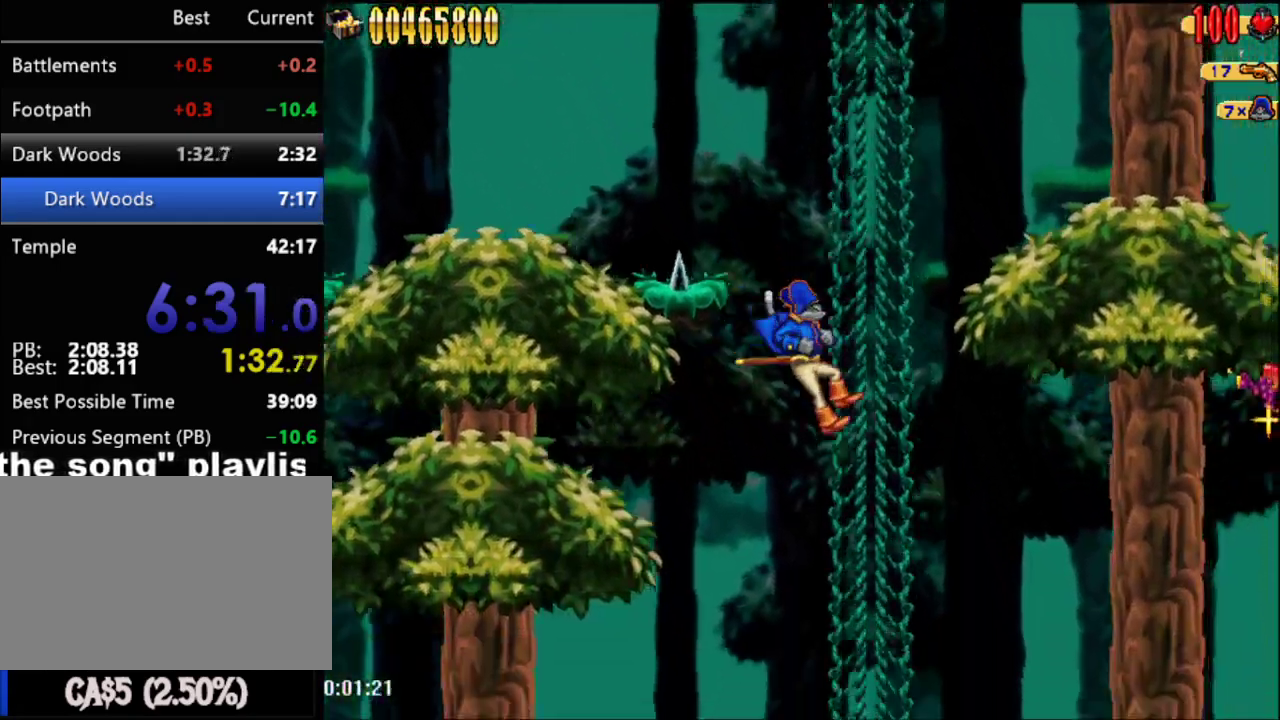
{"buttons": [], "right_stick": "center", "events": [[183, "DPAD_RIGHT", "up"]]}
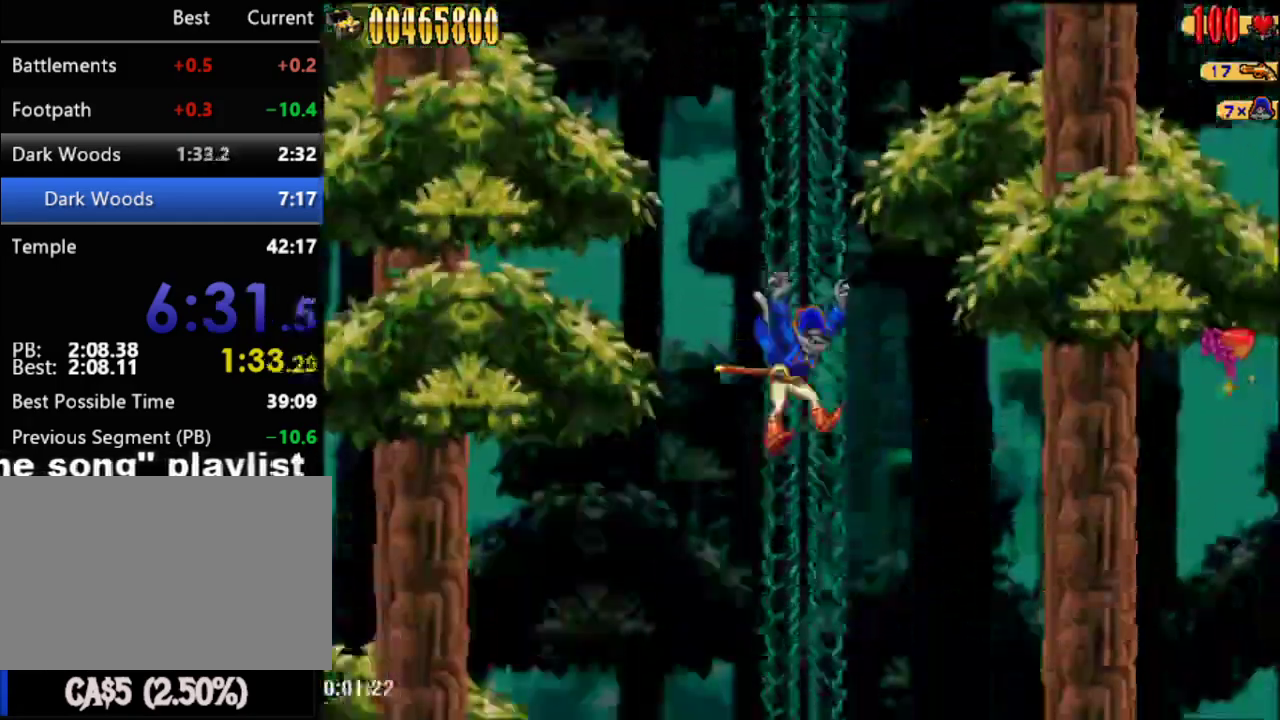
{"buttons": [], "right_stick": "center", "events": []}
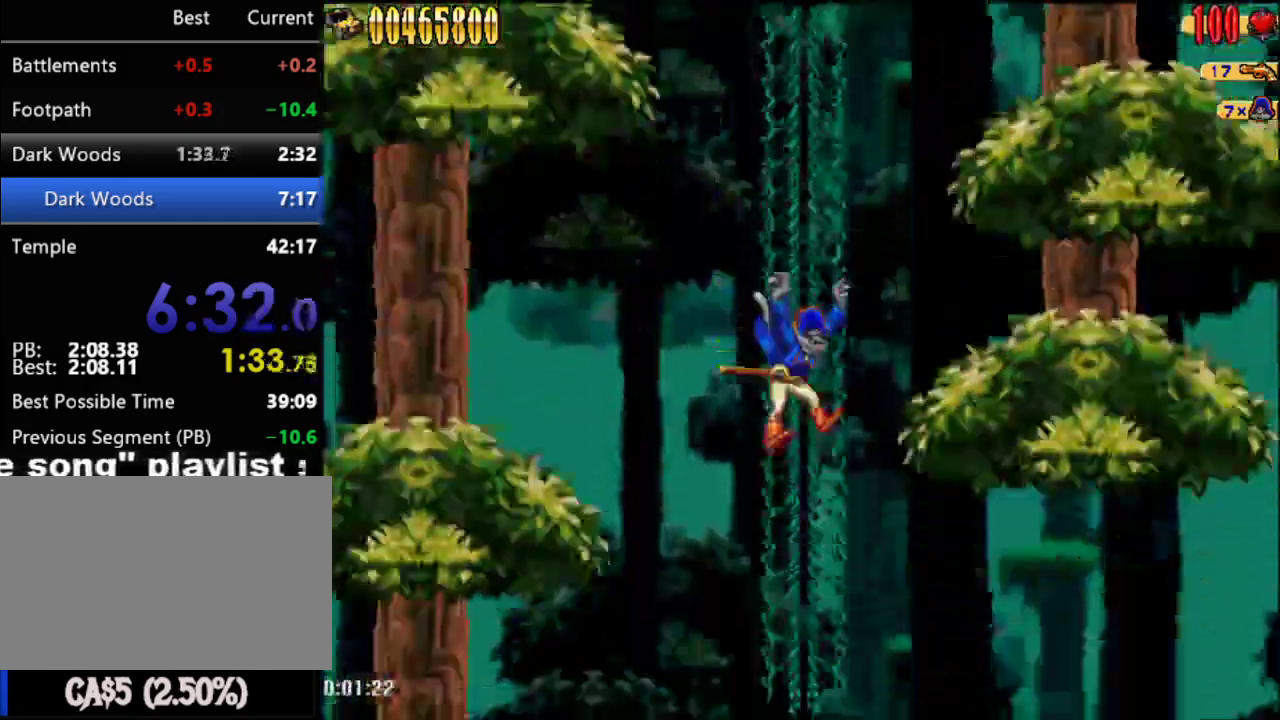
{"buttons": ["DPAD_RIGHT"], "right_stick": "center", "events": [[150, "DPAD_UP", "down"], [250, "DPAD_UP", "up"], [450, "A", "down"], [450, "DPAD_RIGHT", "down"], [500, "A", "up"]]}
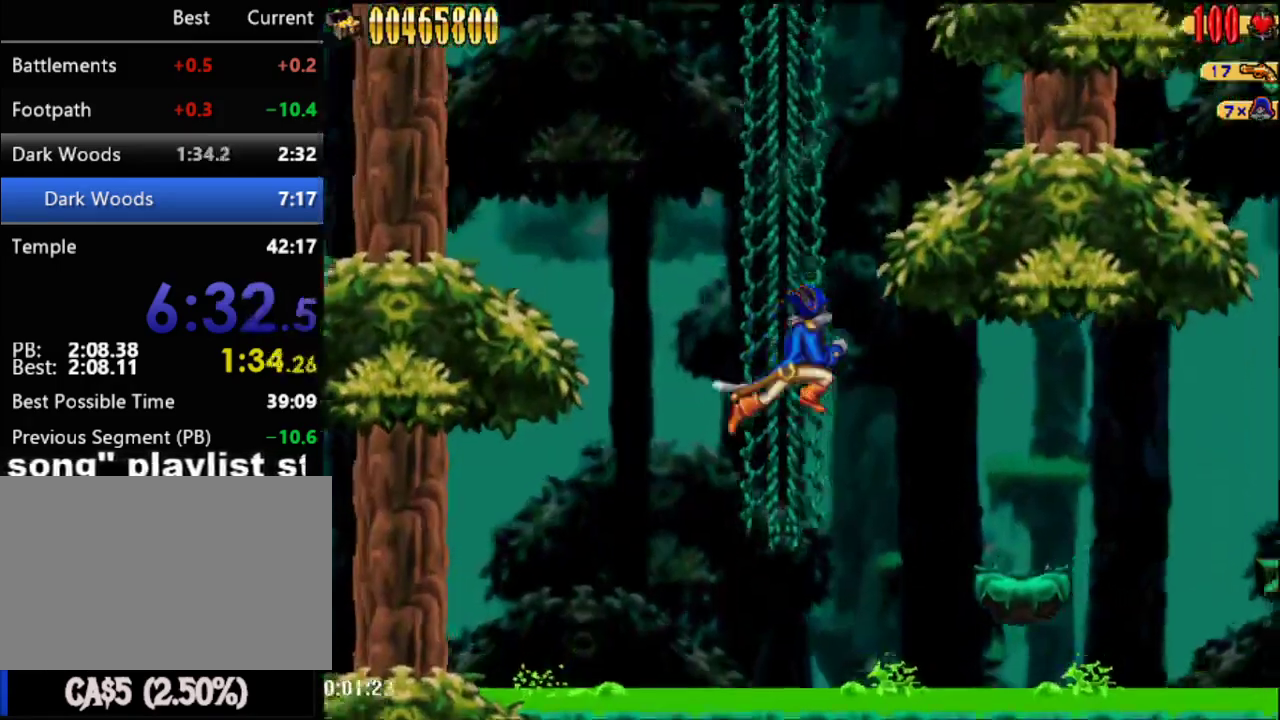
{"buttons": [], "right_stick": "center", "events": [[250, "B", "down"], [383, "B", "up"], [383, "DPAD_RIGHT", "up"]]}
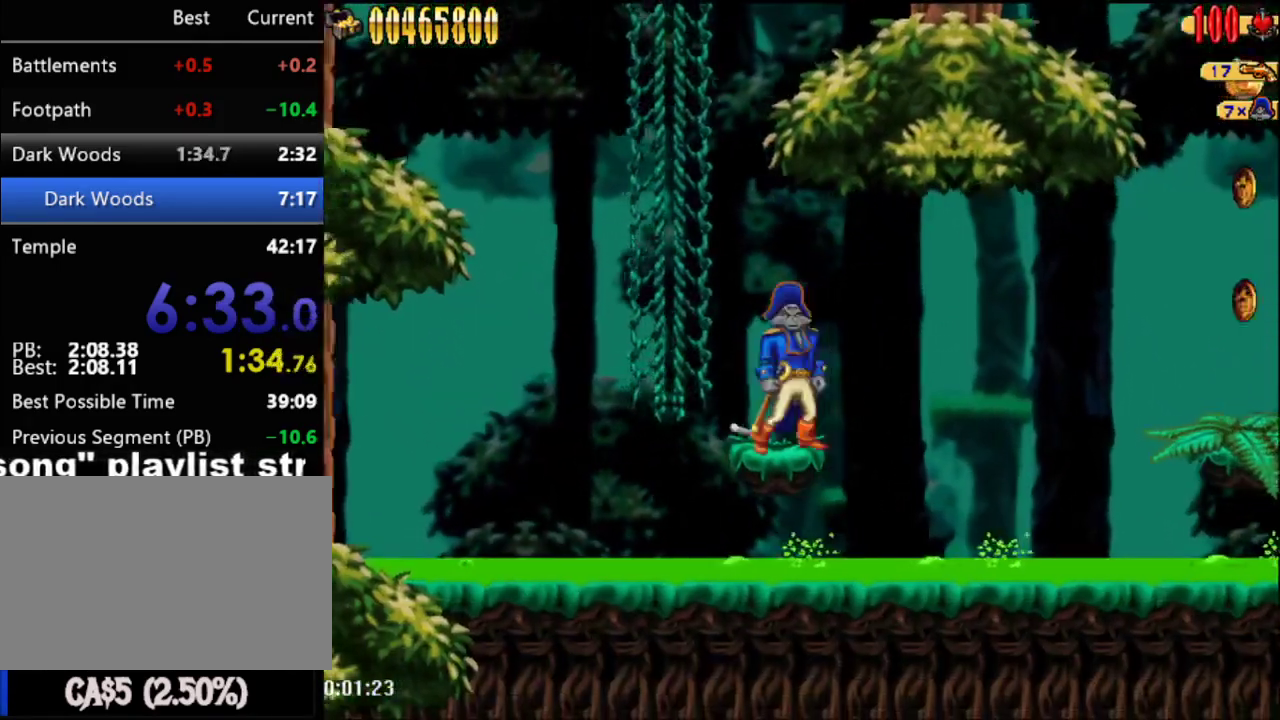
{"buttons": [], "right_stick": "center", "events": []}
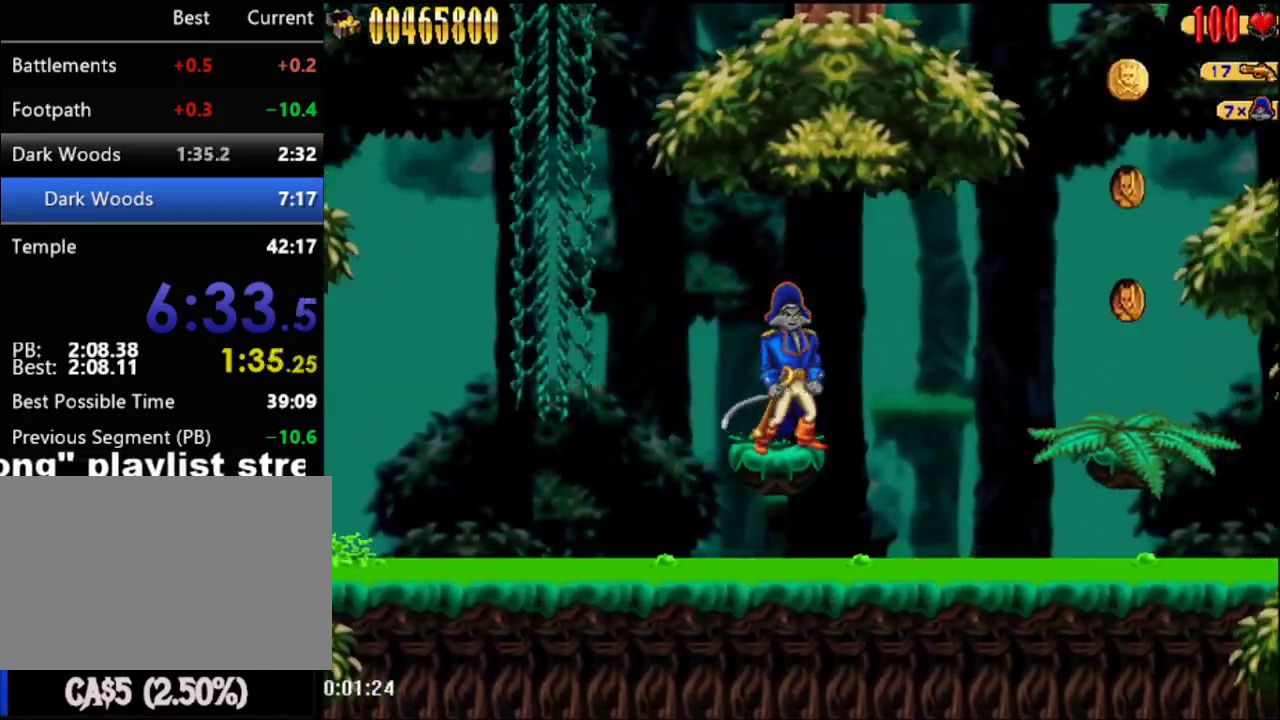
{"buttons": ["DPAD_RIGHT"], "right_stick": "center", "events": [[283, "DPAD_RIGHT", "down"], [317, "A", "down"], [500, "A", "up"]]}
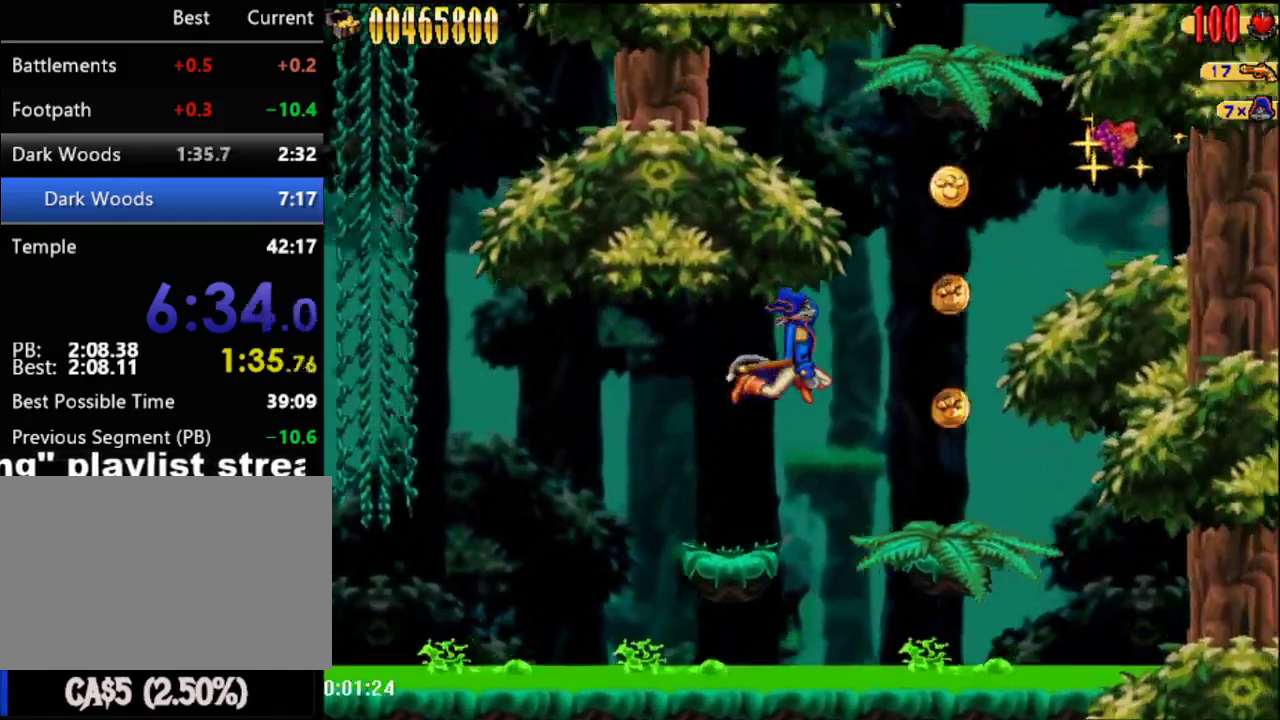
{"buttons": [], "right_stick": "center", "events": [[217, "B", "down"], [317, "B", "up"], [350, "DPAD_RIGHT", "up"]]}
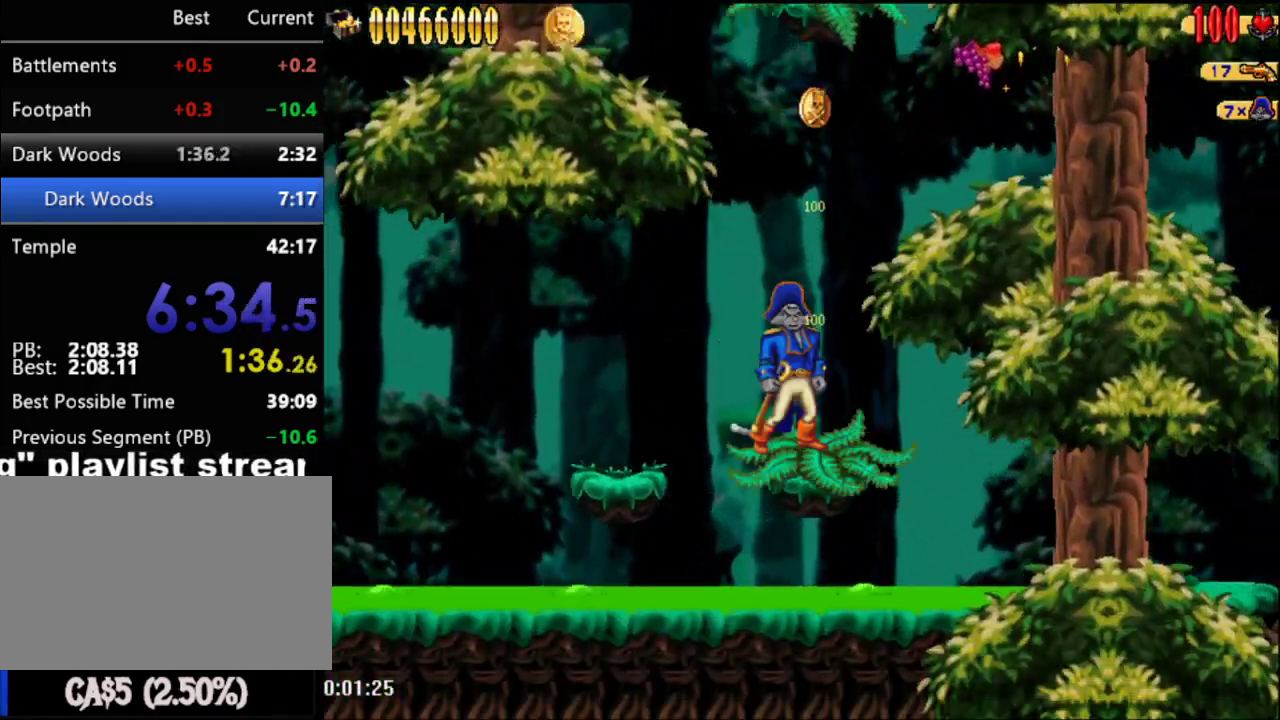
{"buttons": ["DPAD_LEFT"], "right_stick": "center", "events": [[283, "B", "down"], [383, "B", "up"], [467, "DPAD_LEFT", "down"]]}
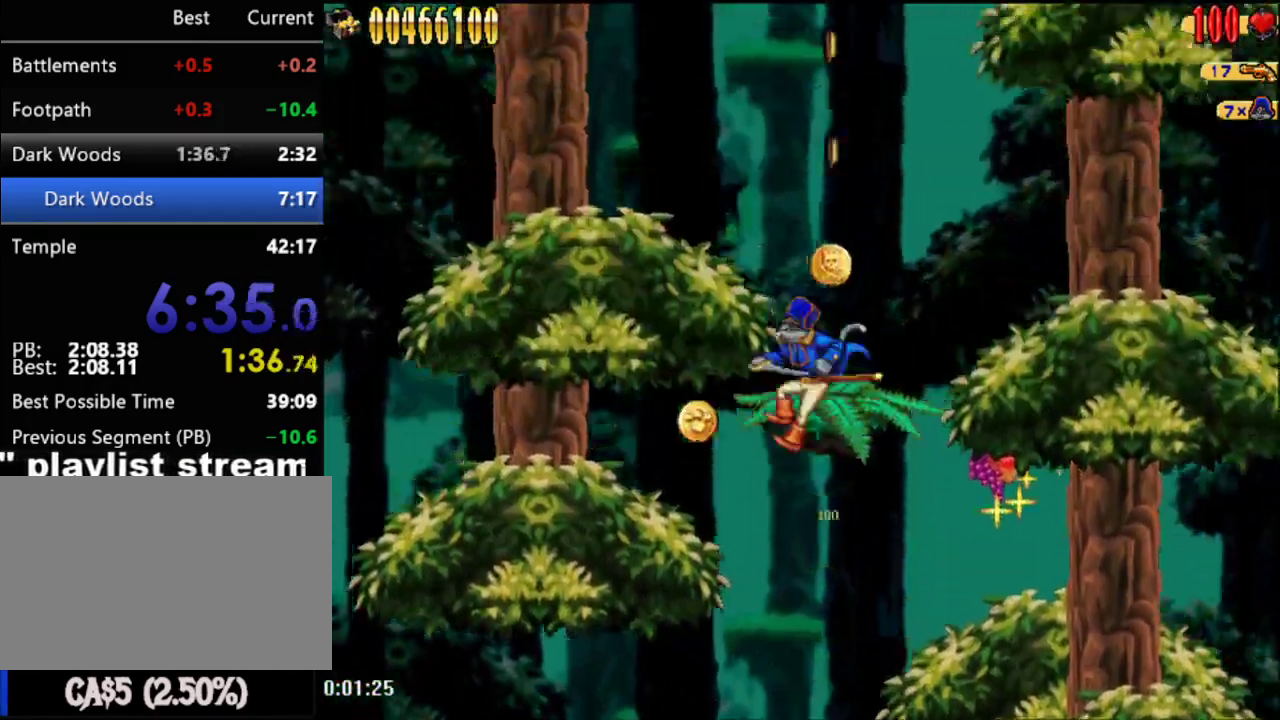
{"buttons": [], "right_stick": "center", "events": [[100, "DPAD_LEFT", "up"], [217, "DPAD_RIGHT", "down"], [283, "DPAD_RIGHT", "up"]]}
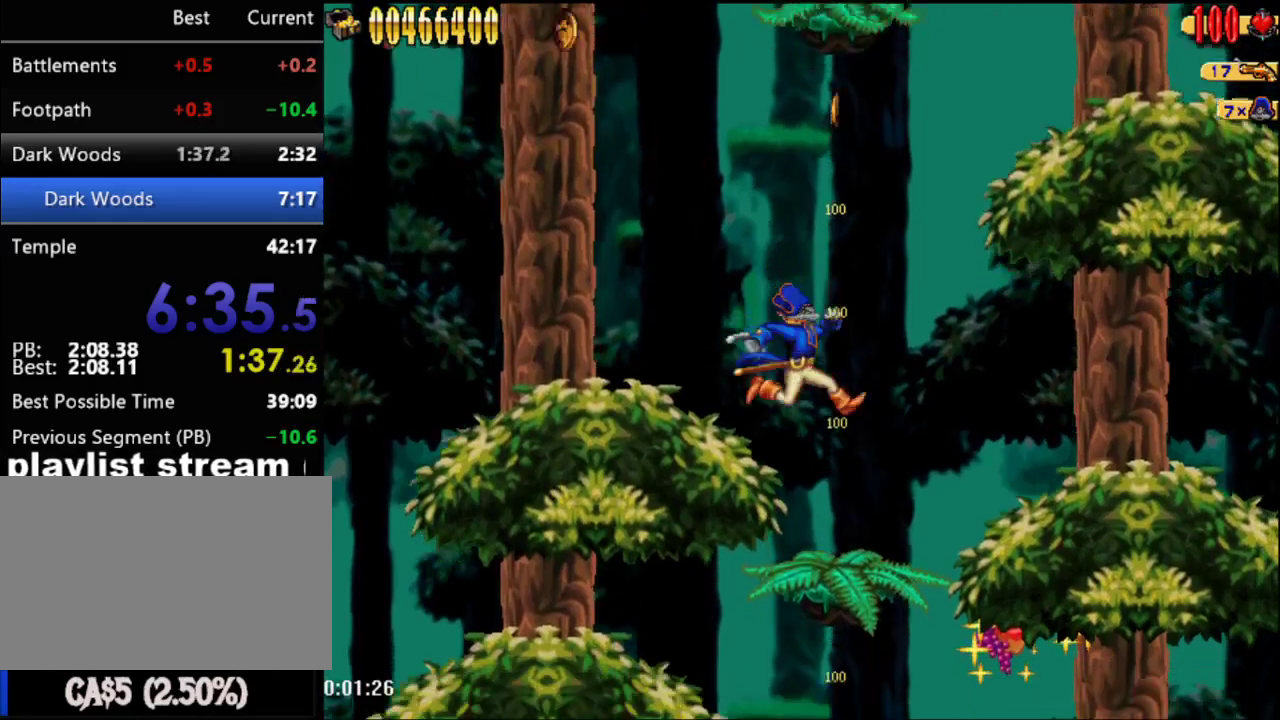
{"buttons": ["B"], "right_stick": "center", "events": [[433, "B", "down"]]}
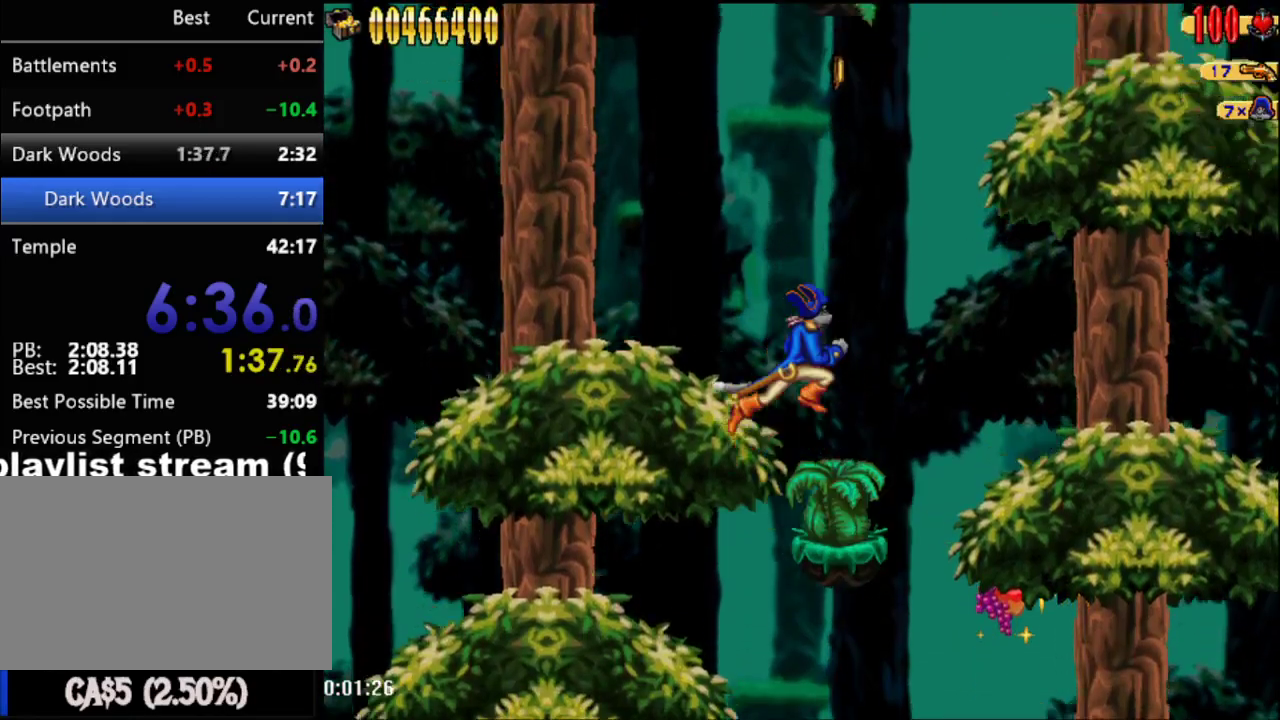
{"buttons": [], "right_stick": "center", "events": [[67, "B", "up"]]}
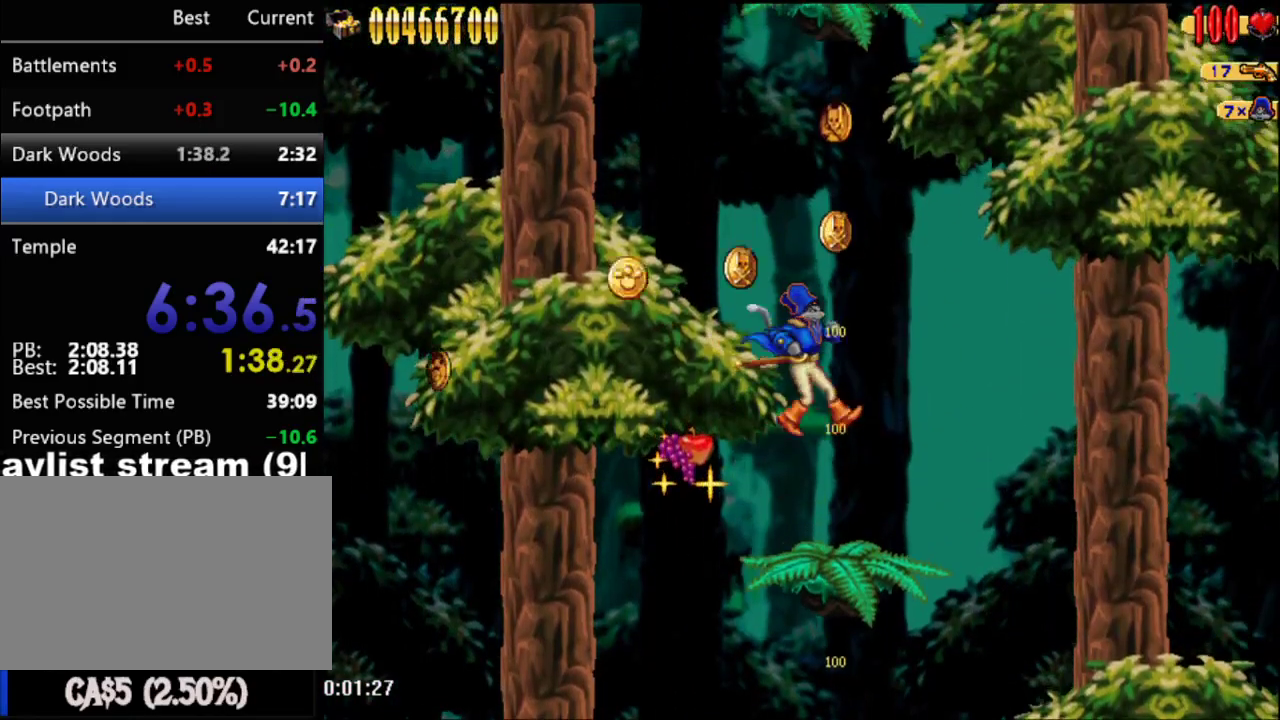
{"buttons": [], "right_stick": "center", "events": []}
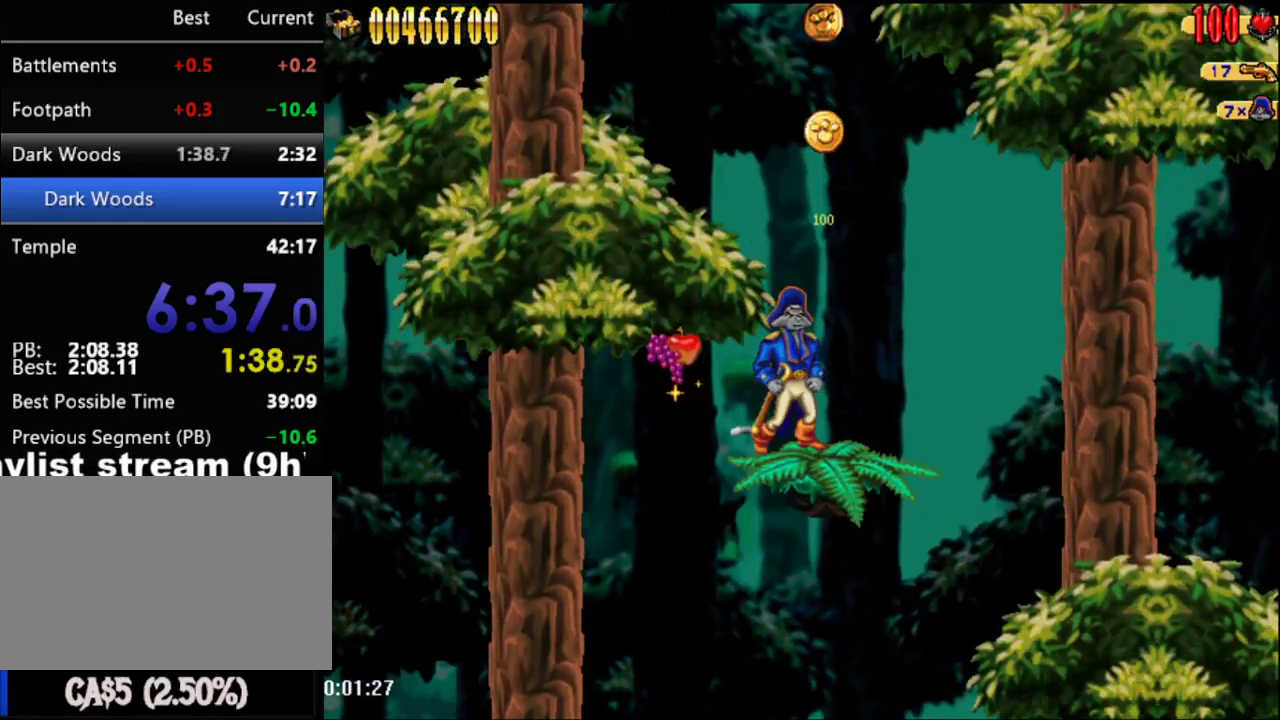
{"buttons": [], "right_stick": "center", "events": [[100, "B", "down"], [183, "B", "up"]]}
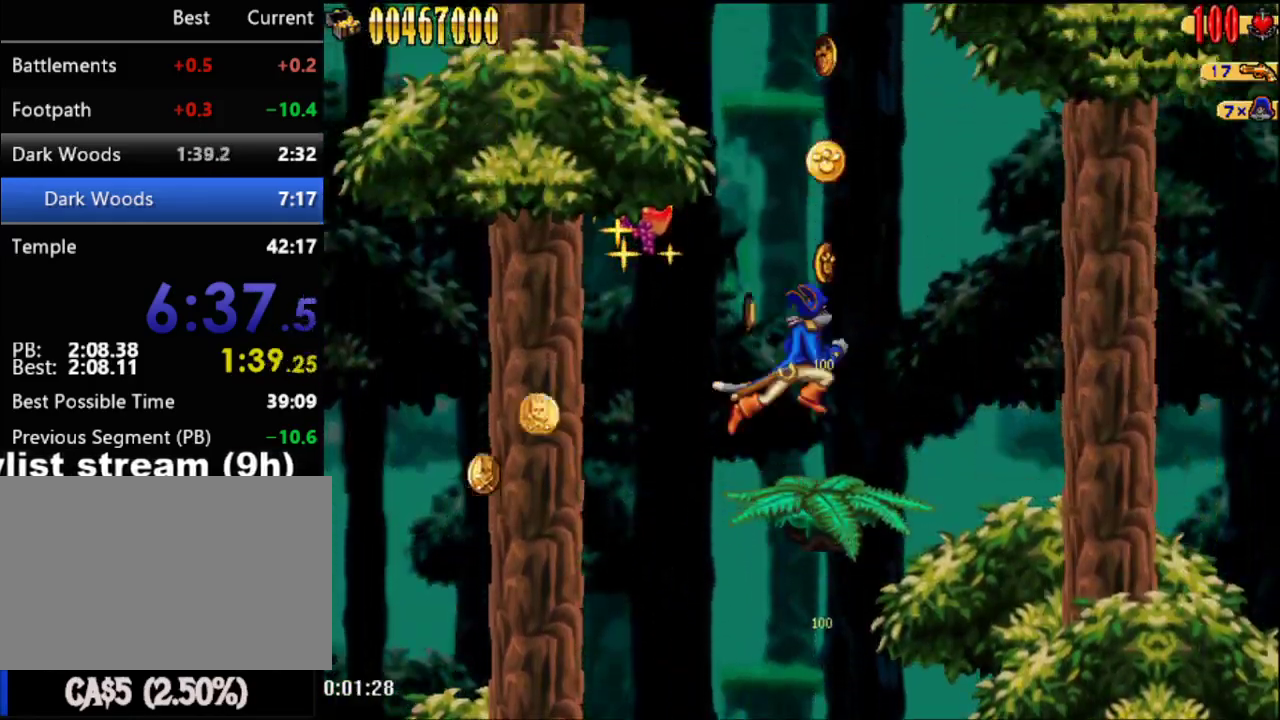
{"buttons": [], "right_stick": "center", "events": []}
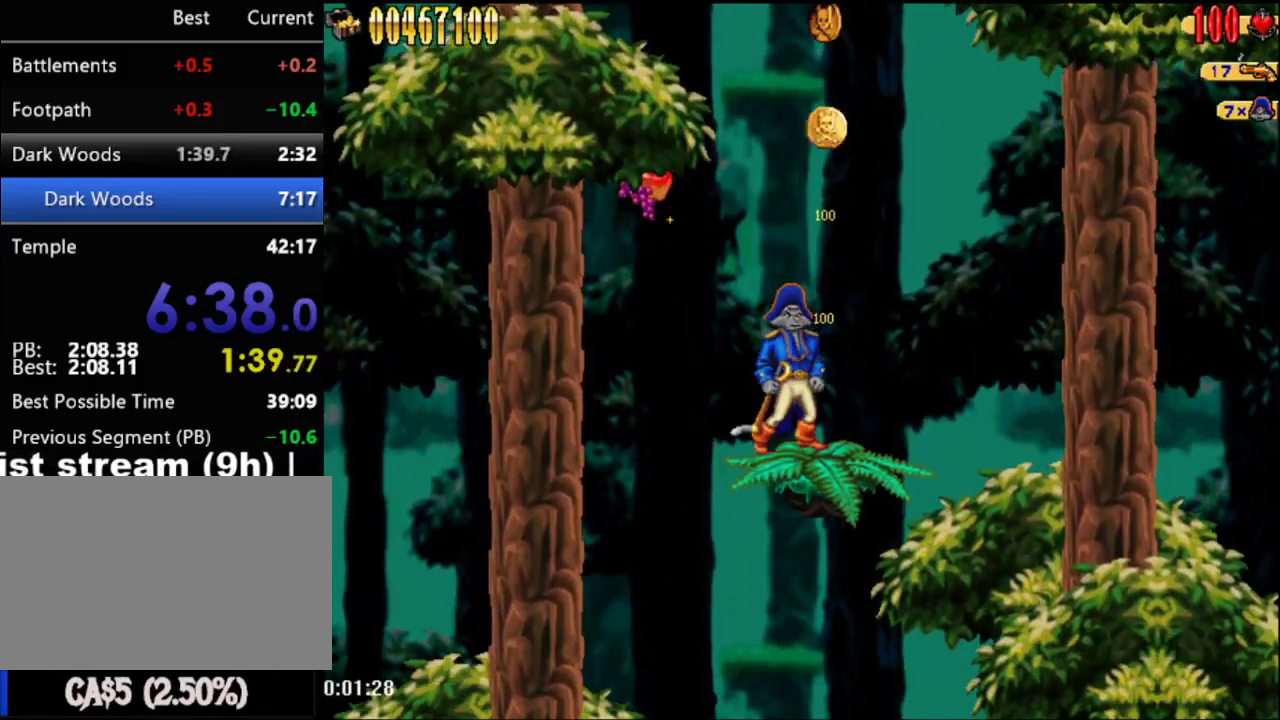
{"buttons": [], "right_stick": "center", "events": [[217, "B", "down"], [317, "B", "up"]]}
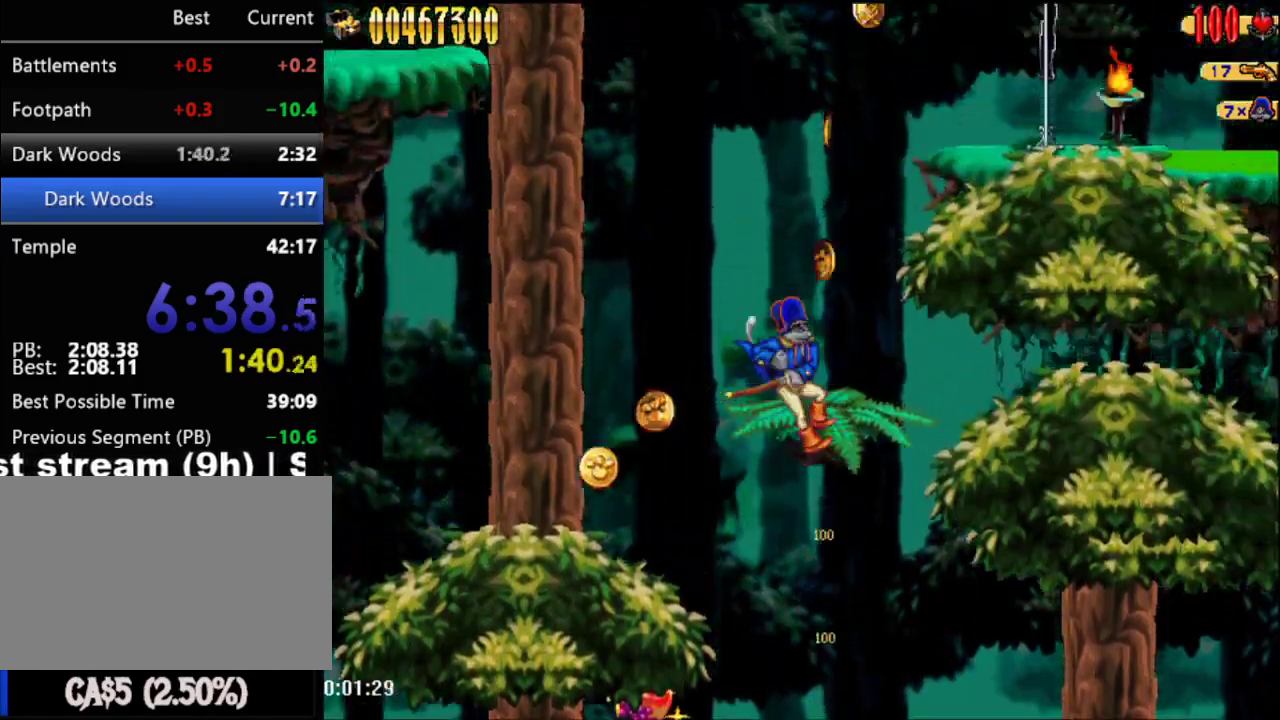
{"buttons": [], "right_stick": "center", "events": []}
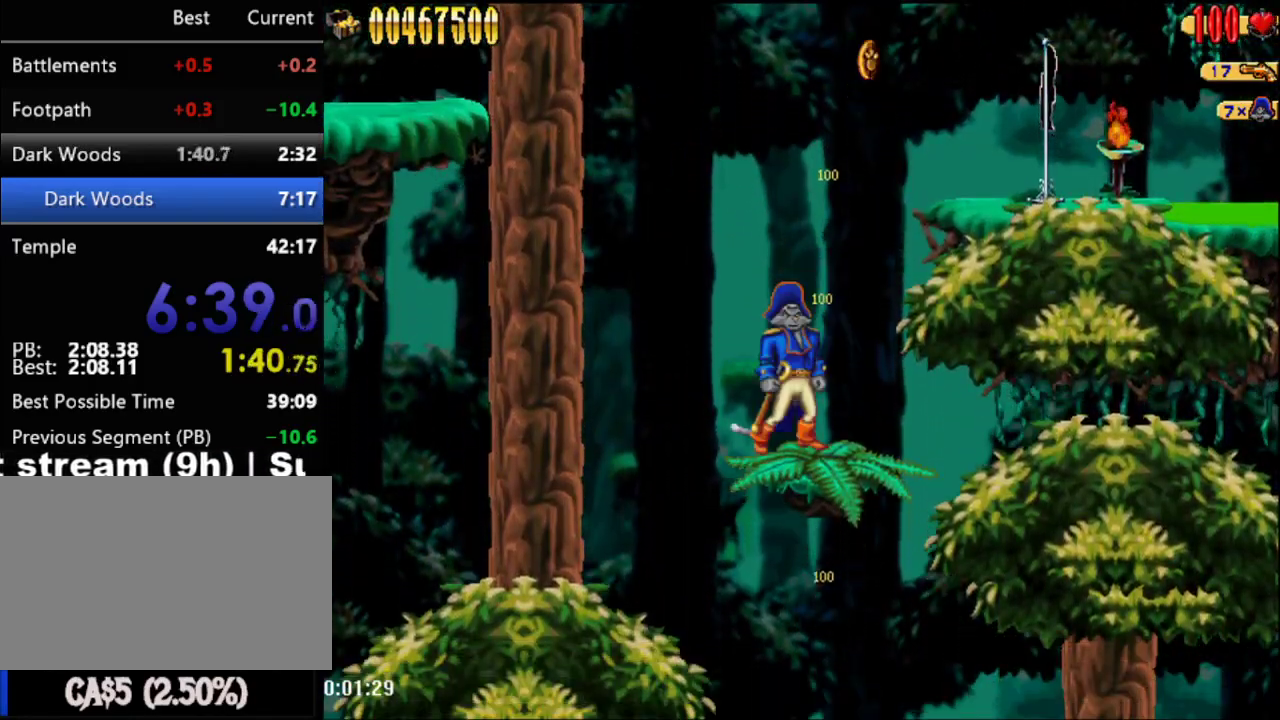
{"buttons": ["DPAD_LEFT"], "right_stick": "center", "events": [[350, "DPAD_LEFT", "down"]]}
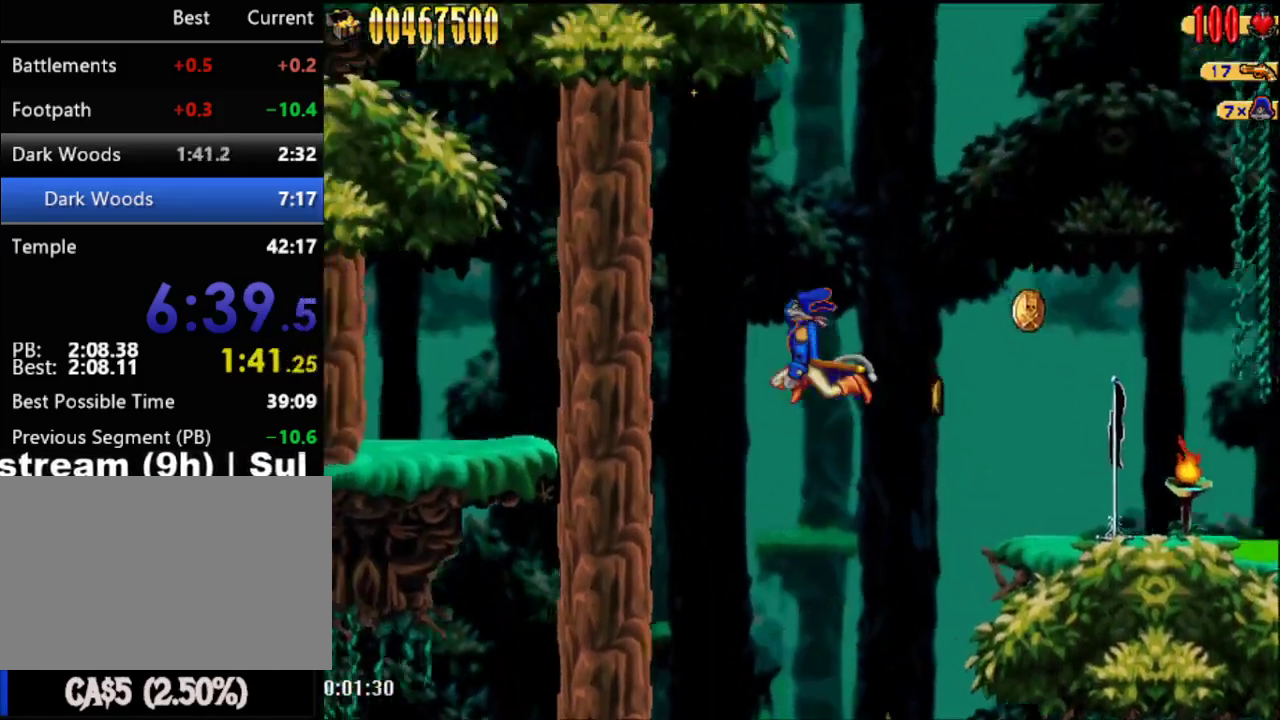
{"buttons": ["DPAD_RIGHT"], "right_stick": "center", "events": [[183, "DPAD_LEFT", "up"], [183, "DPAD_RIGHT", "down"]]}
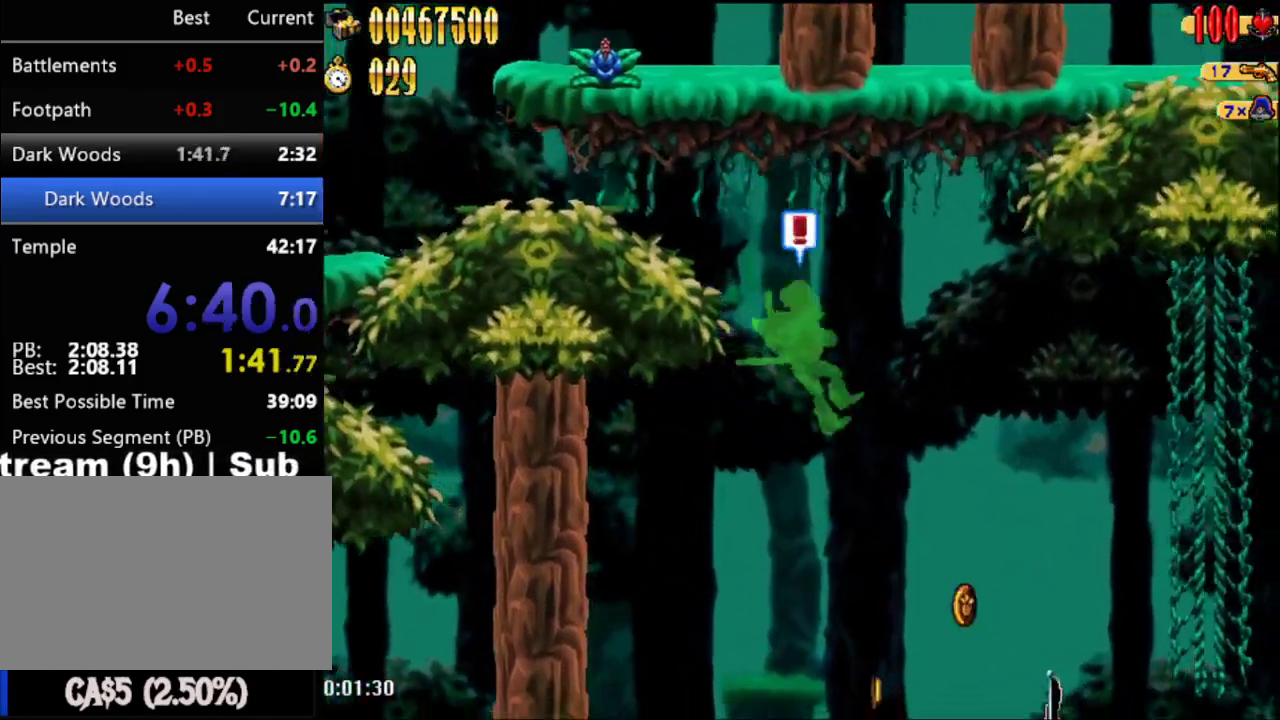
{"buttons": ["DPAD_RIGHT"], "right_stick": "center", "events": []}